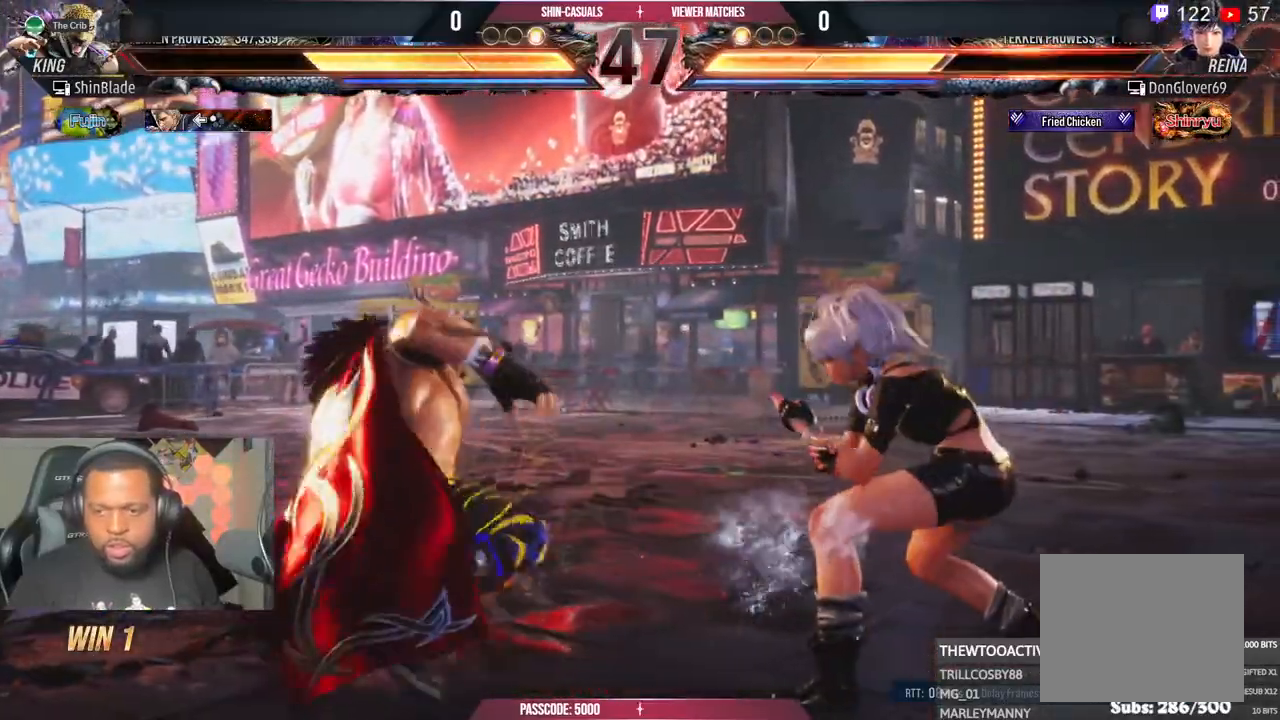
Gameplay with a controller (PlayStation layout); each line is a JSON object with the inputs held at the frame after it. "events" lists button and stick changes between this image and that frame as [ms after this image, input, new state], when the widget could be followed in between. Not read: SQUARE.
{"buttons": ["TRIANGLE", "DPAD_LEFT"], "left_stick": "center", "right_stick": "center", "events": [[33, "DPAD_LEFT", "down"], [200, "DPAD_DOWN", "down"], [217, "CIRCLE", "down"], [217, "DPAD_LEFT", "up"], [250, "CROSS", "down"], [250, "DPAD_LEFT", "down"], [283, "CIRCLE", "up"], [300, "DPAD_DOWN", "up"], [400, "CROSS", "up"], [400, "TRIANGLE", "down"]]}
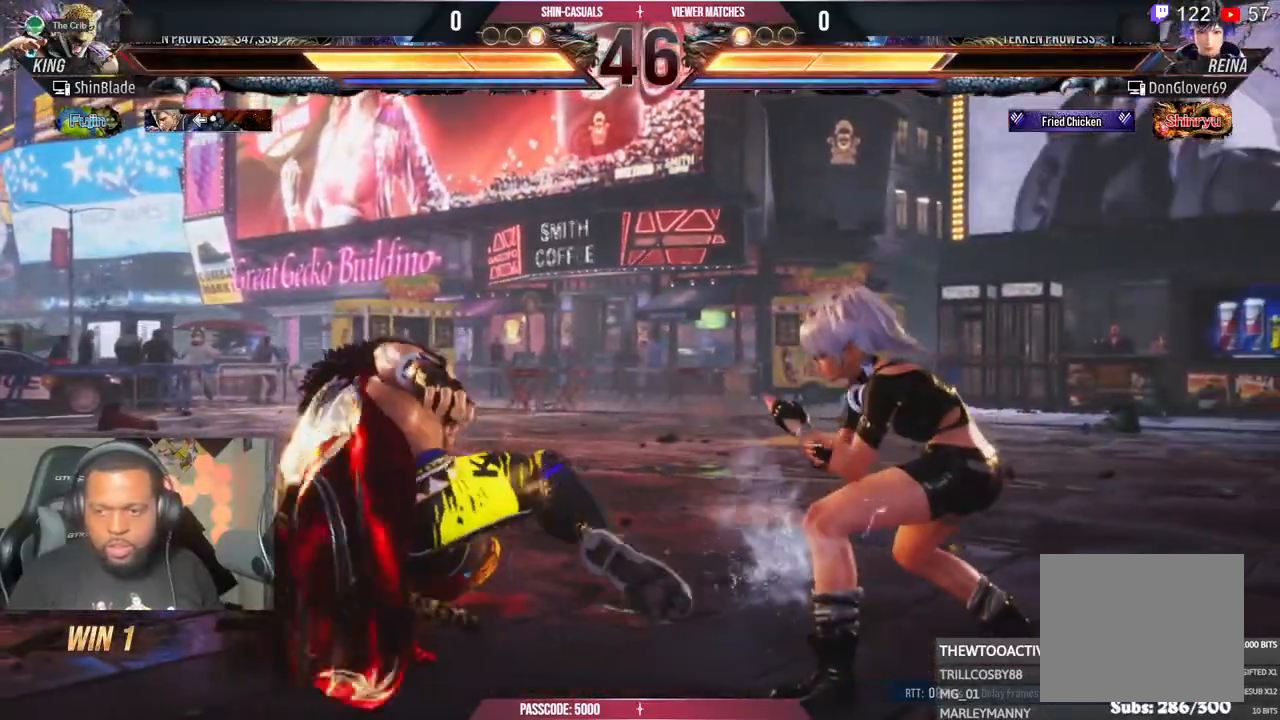
{"buttons": ["DPAD_LEFT"], "left_stick": "center", "right_stick": "center", "events": [[33, "TRIANGLE", "up"], [117, "DPAD_LEFT", "up"], [200, "DPAD_LEFT", "down"], [283, "DPAD_LEFT", "up"], [333, "DPAD_LEFT", "down"], [417, "DPAD_LEFT", "up"], [467, "DPAD_LEFT", "down"]]}
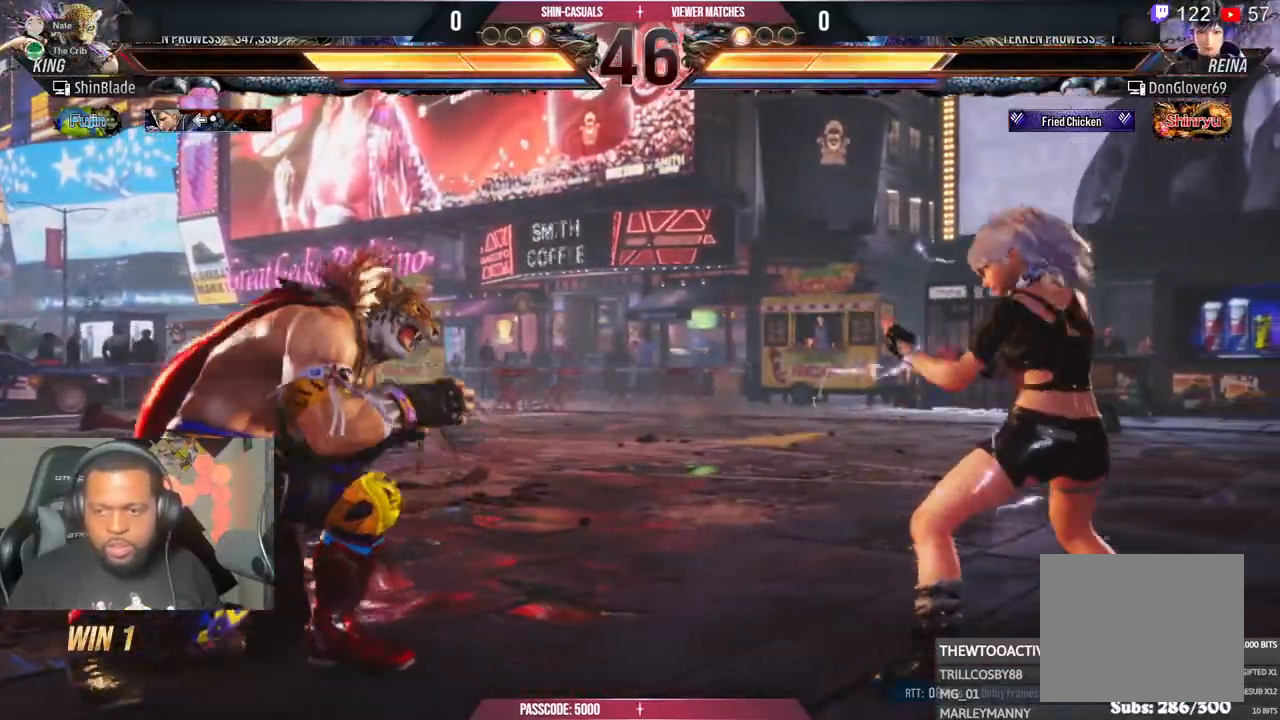
{"buttons": ["DPAD_LEFT"], "left_stick": "center", "right_stick": "center"}
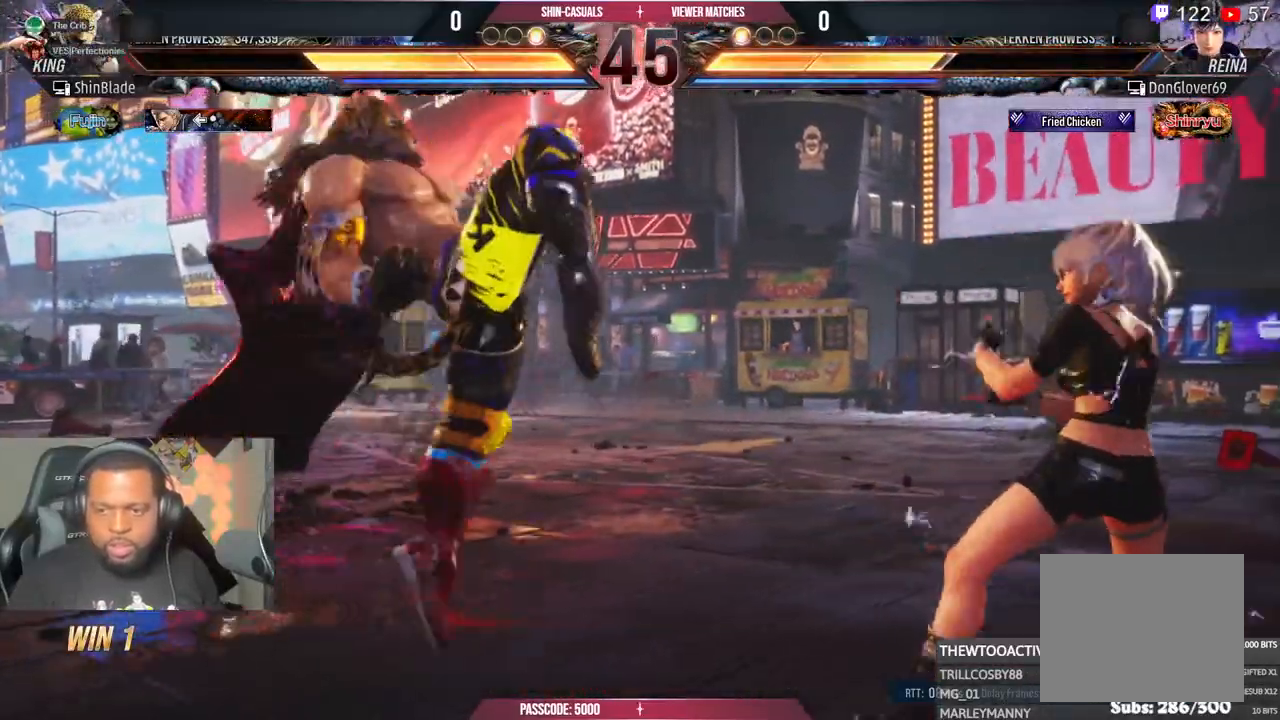
{"buttons": ["DPAD_LEFT"], "left_stick": "center", "right_stick": "center", "events": [[33, "DPAD_LEFT", "up"], [183, "DPAD_LEFT", "down"], [267, "DPAD_LEFT", "up"], [333, "DPAD_LEFT", "down"]]}
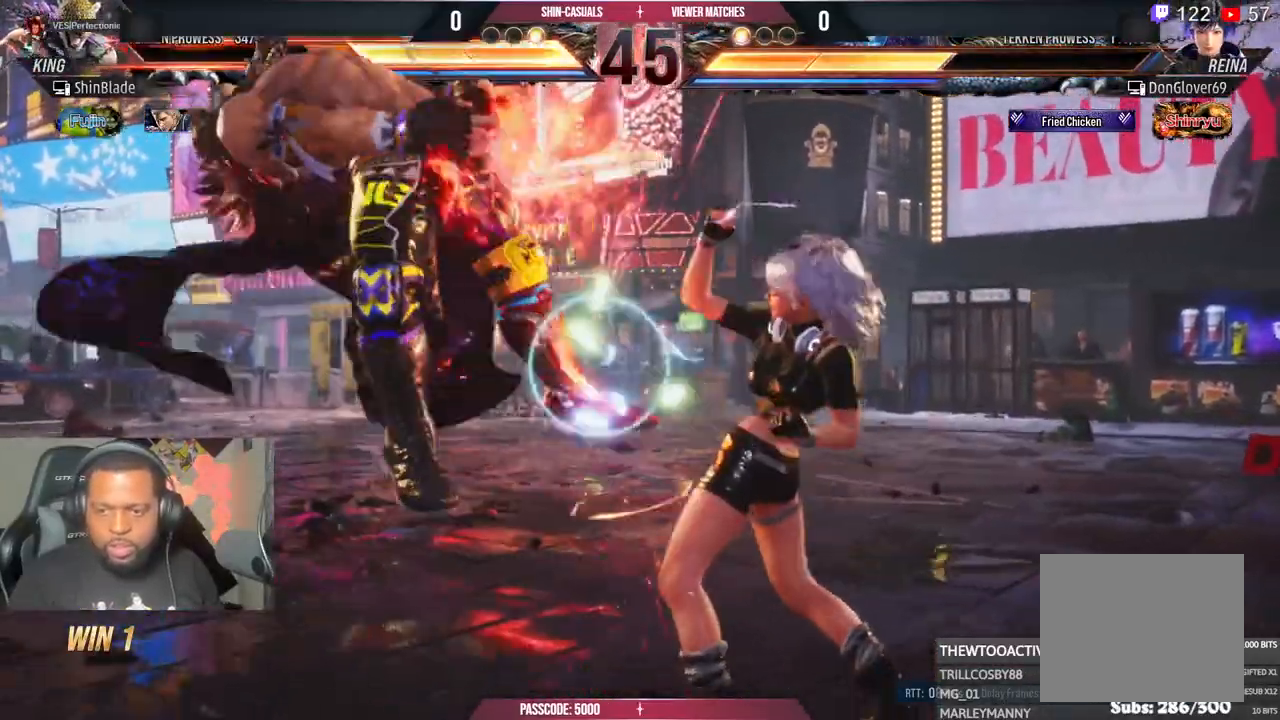
{"buttons": ["CROSS", "DPAD_LEFT"], "left_stick": "center", "right_stick": "center", "events": [[483, "CROSS", "down"]]}
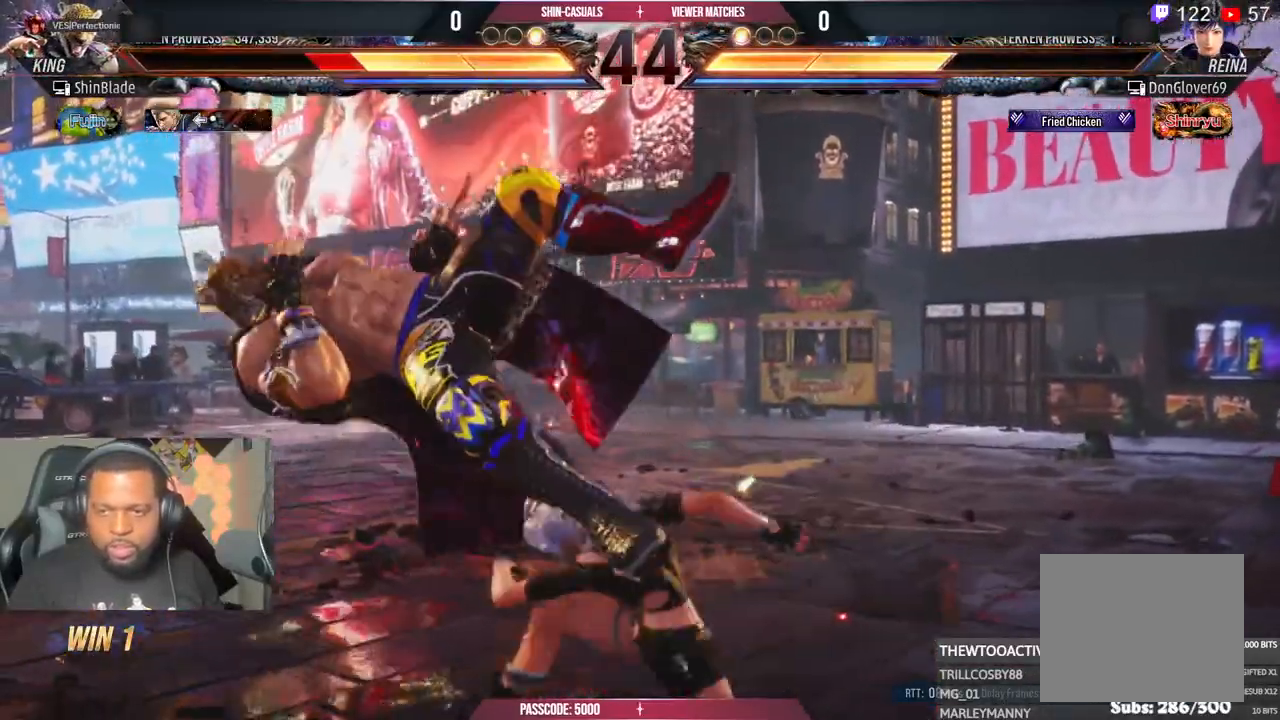
{"buttons": ["CIRCLE", "DPAD_LEFT"], "left_stick": "center", "right_stick": "center", "events": [[83, "CIRCLE", "down"], [117, "CROSS", "up"], [200, "CIRCLE", "up"], [200, "CROSS", "down"], [267, "CIRCLE", "down"], [283, "CROSS", "up"], [367, "CIRCLE", "up"], [400, "CROSS", "down"], [467, "CIRCLE", "down"], [467, "CROSS", "up"]]}
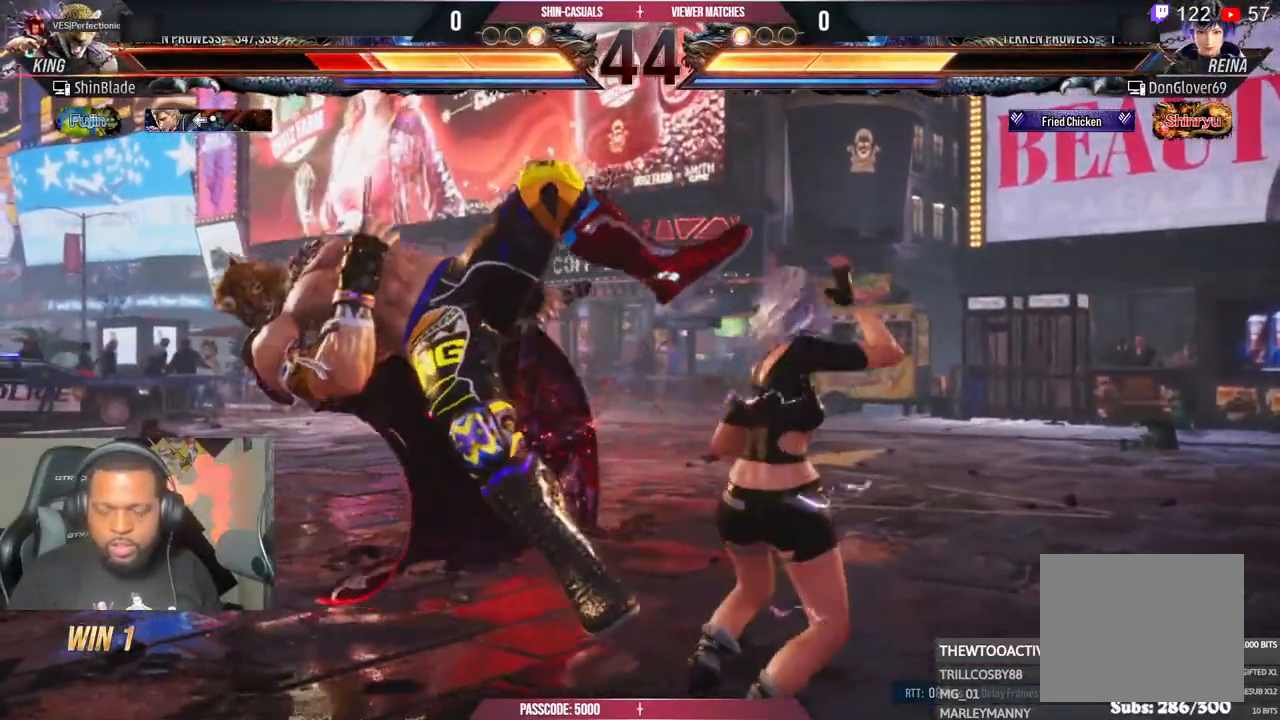
{"buttons": ["CROSS", "CIRCLE", "DPAD_LEFT"], "left_stick": "center", "right_stick": "center", "events": [[83, "CROSS", "down"], [150, "CROSS", "up"], [167, "CROSS", "down"]]}
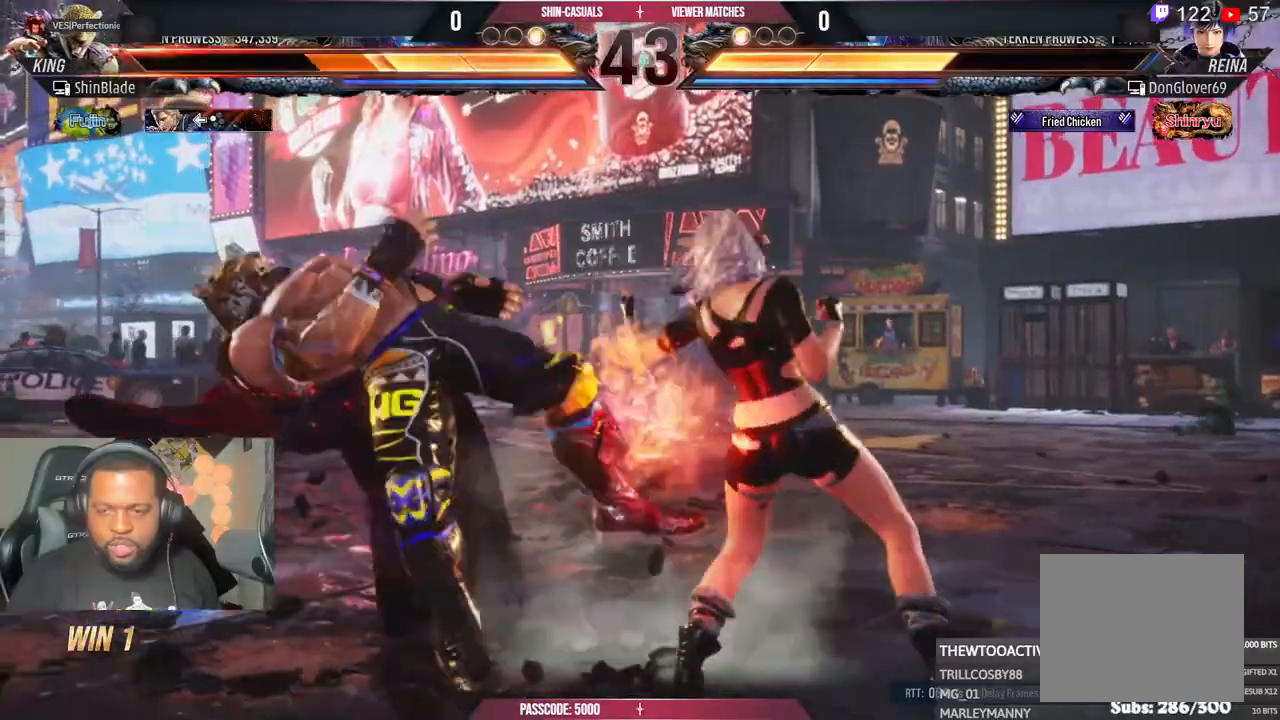
{"buttons": ["CROSS", "DPAD_LEFT"], "left_stick": "center", "right_stick": "center", "events": [[167, "CROSS", "up"], [250, "CROSS", "down"], [267, "CIRCLE", "up"], [367, "CROSS", "up"], [450, "CROSS", "down"]]}
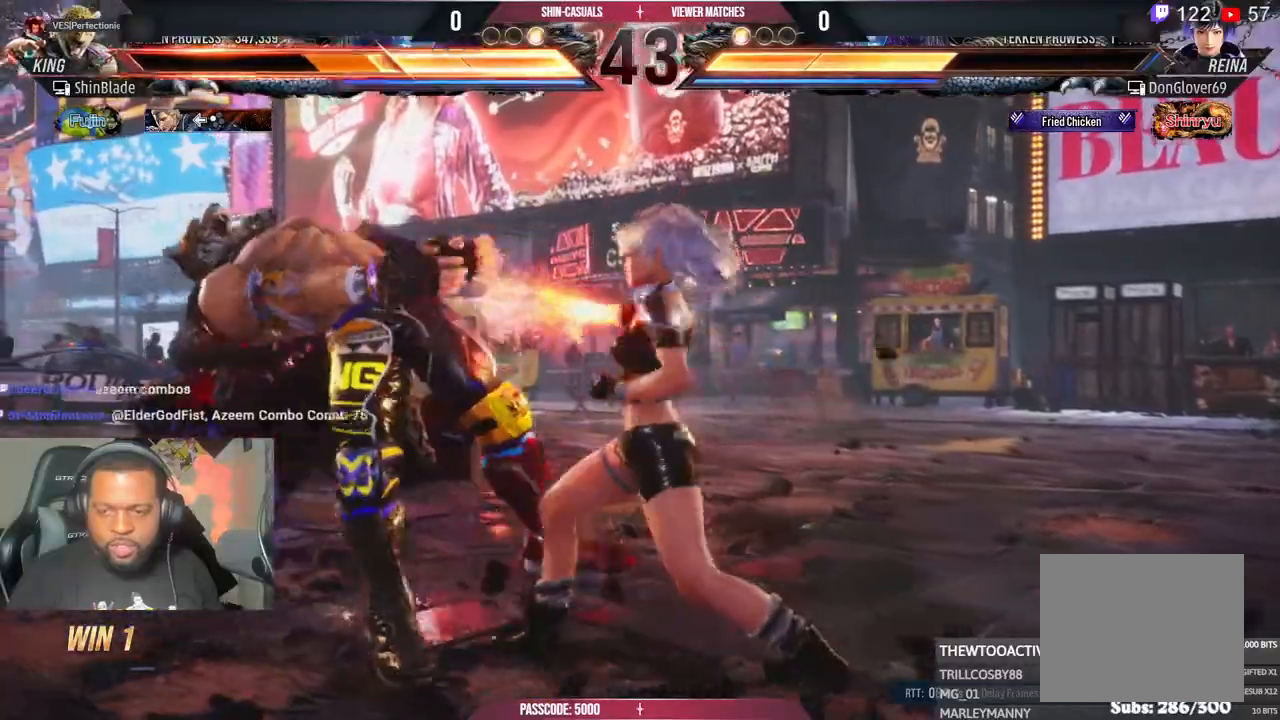
{"buttons": ["CROSS", "DPAD_LEFT"], "left_stick": "center", "right_stick": "center", "events": [[67, "CROSS", "up"], [150, "CROSS", "down"], [250, "CROSS", "up"], [333, "CROSS", "down"]]}
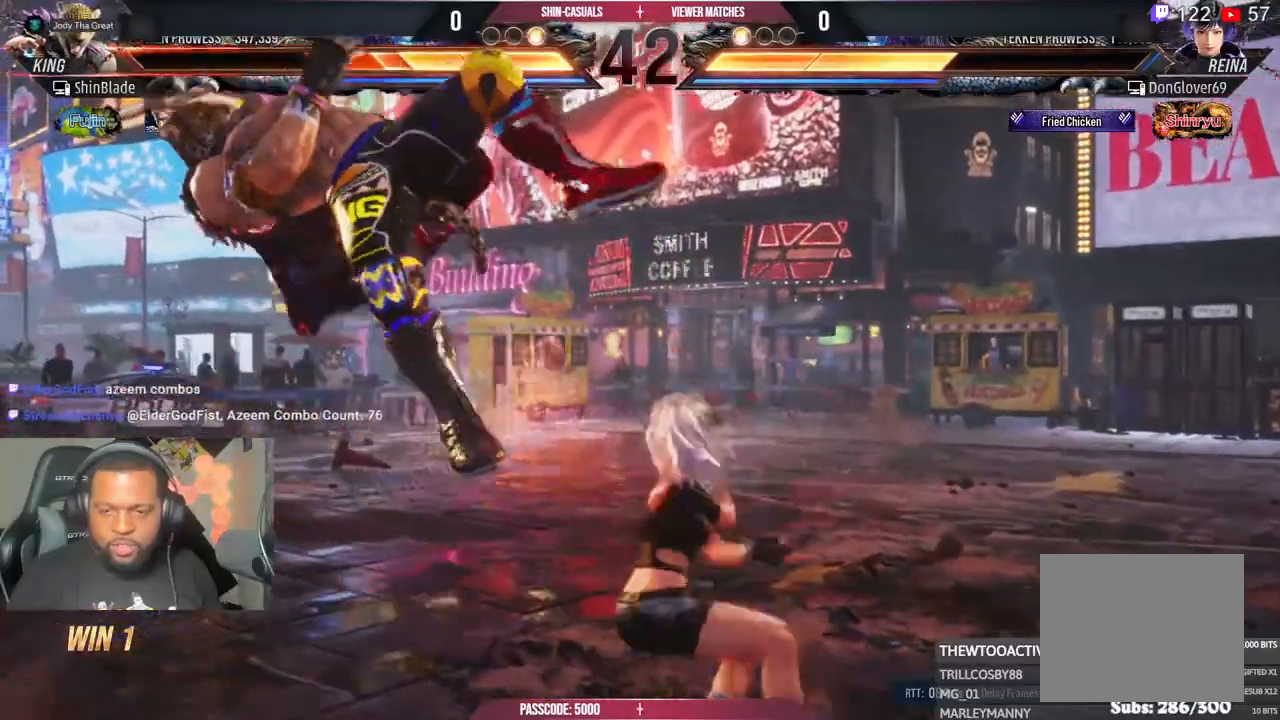
{"buttons": ["CROSS", "DPAD_LEFT"], "left_stick": "center", "right_stick": "center", "events": [[133, "CROSS", "up"], [217, "CROSS", "down"], [317, "CROSS", "up"], [417, "CROSS", "down"]]}
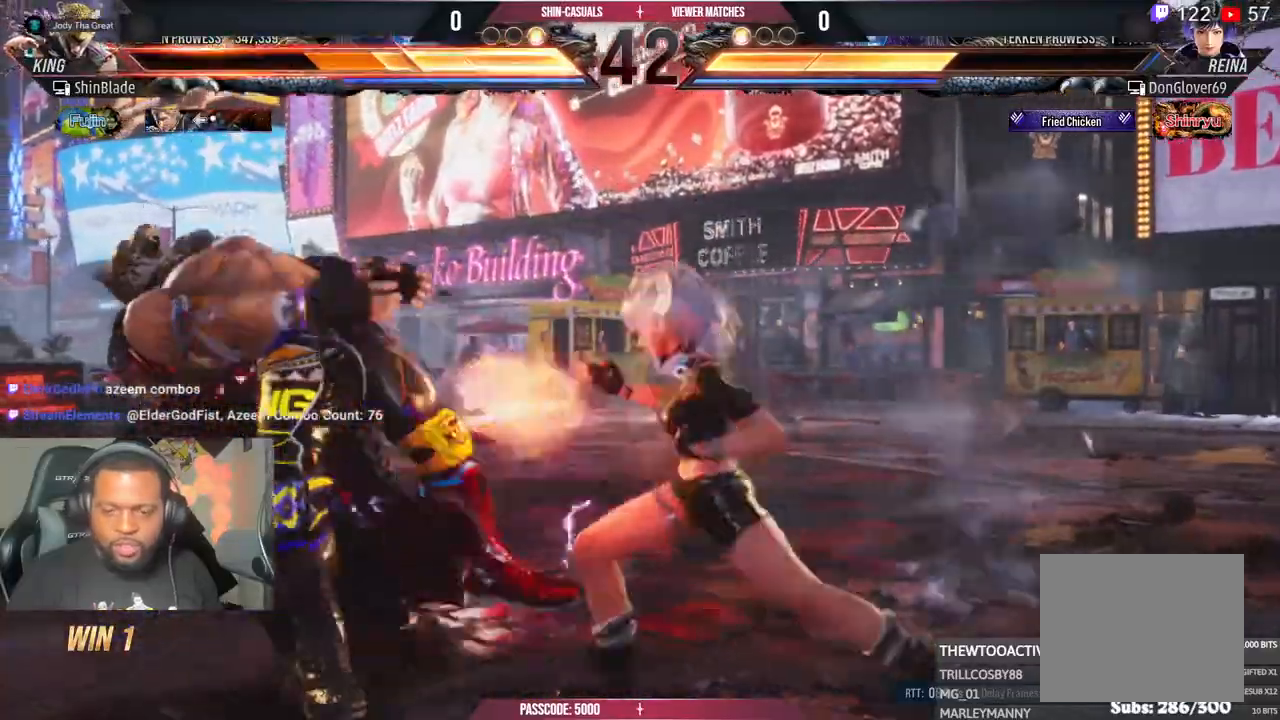
{"buttons": ["CROSS", "DPAD_LEFT"], "left_stick": "center", "right_stick": "center", "events": [[17, "CROSS", "up"], [100, "CROSS", "down"], [200, "CROSS", "up"], [300, "CROSS", "down"], [400, "CROSS", "up"], [483, "CROSS", "down"]]}
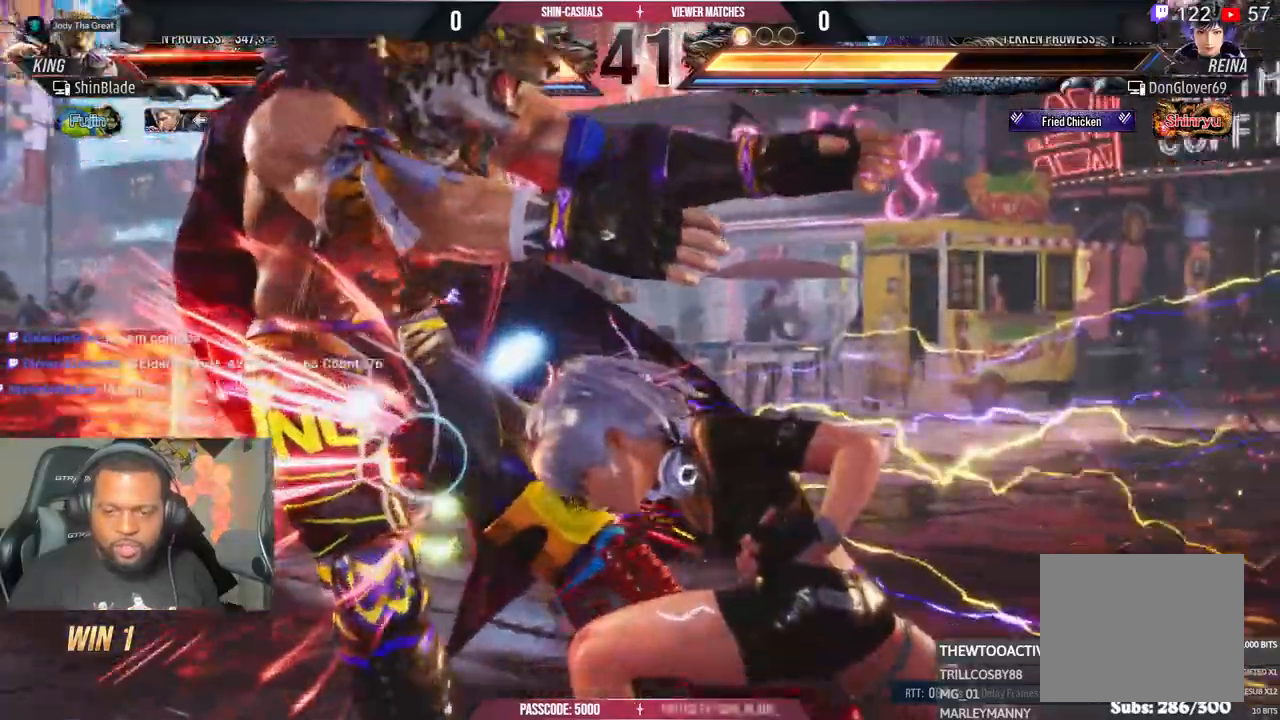
{"buttons": ["DPAD_LEFT"], "left_stick": "center", "right_stick": "center", "events": [[117, "CROSS", "up"], [183, "CROSS", "down"], [467, "CROSS", "up"]]}
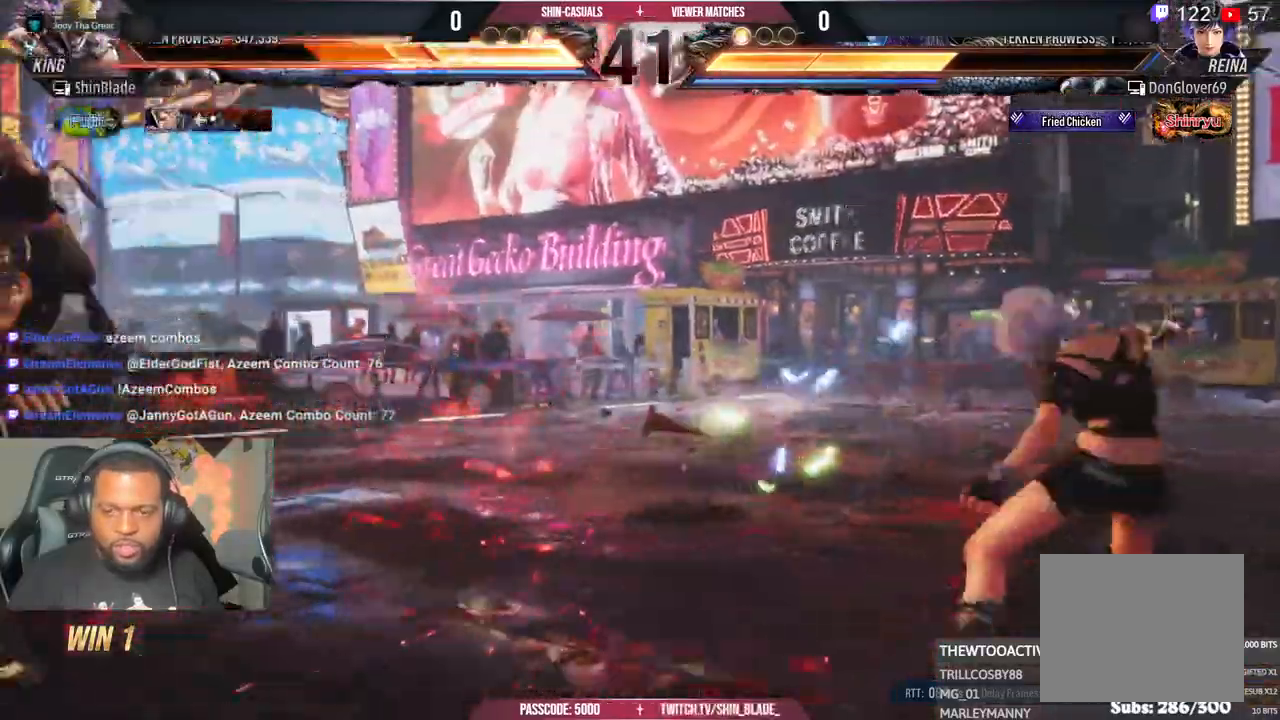
{"buttons": [], "left_stick": "center", "right_stick": "center", "events": [[467, "DPAD_LEFT", "up"]]}
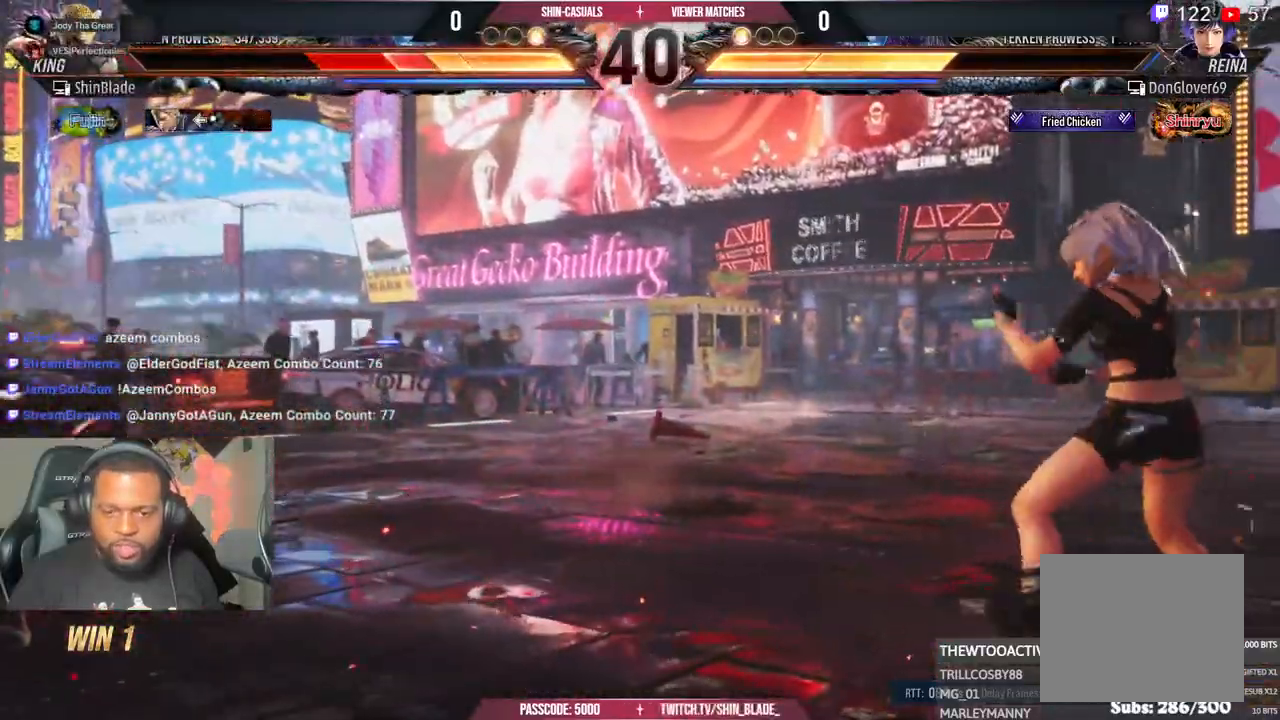
{"buttons": [], "left_stick": "center", "right_stick": "center", "events": [[117, "DPAD_UP", "down"], [233, "DPAD_UP", "up"], [433, "DPAD_RIGHT", "down"], [483, "DPAD_RIGHT", "up"]]}
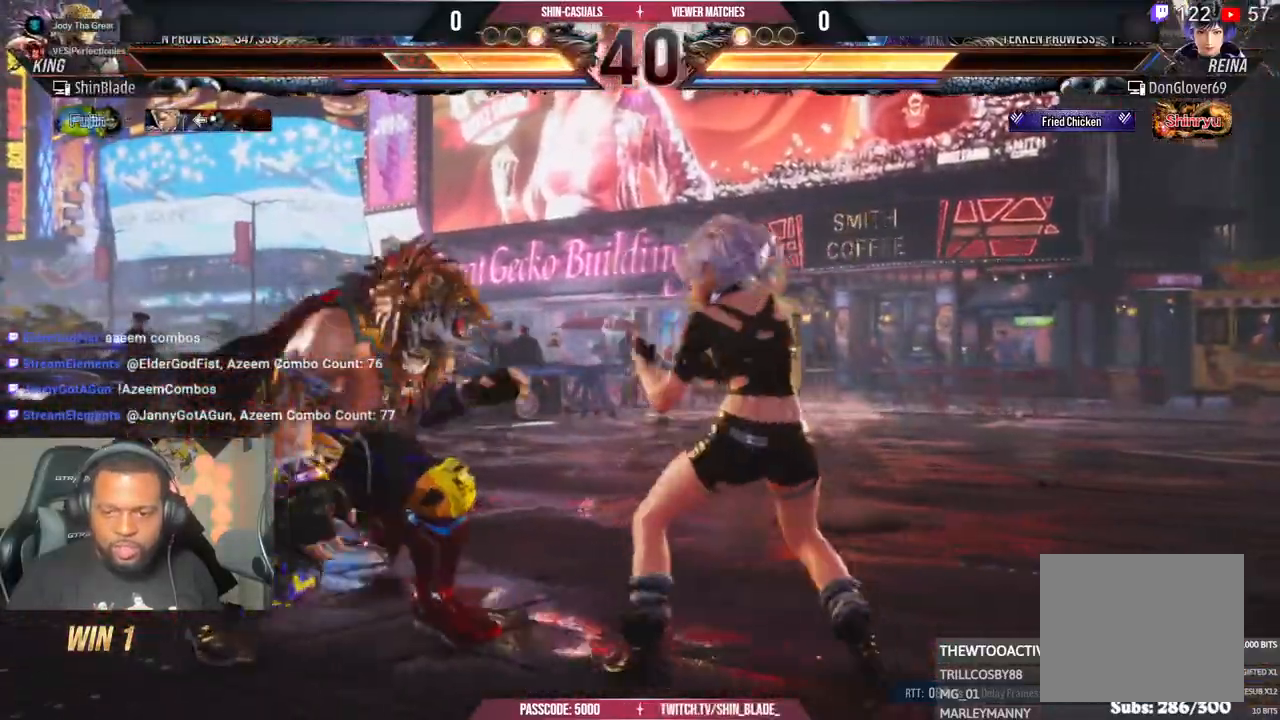
{"buttons": [], "left_stick": "center", "right_stick": "center", "events": [[50, "DPAD_RIGHT", "down"], [100, "DPAD_RIGHT", "up"], [100, "TRIANGLE", "down"], [167, "TRIANGLE", "up"]]}
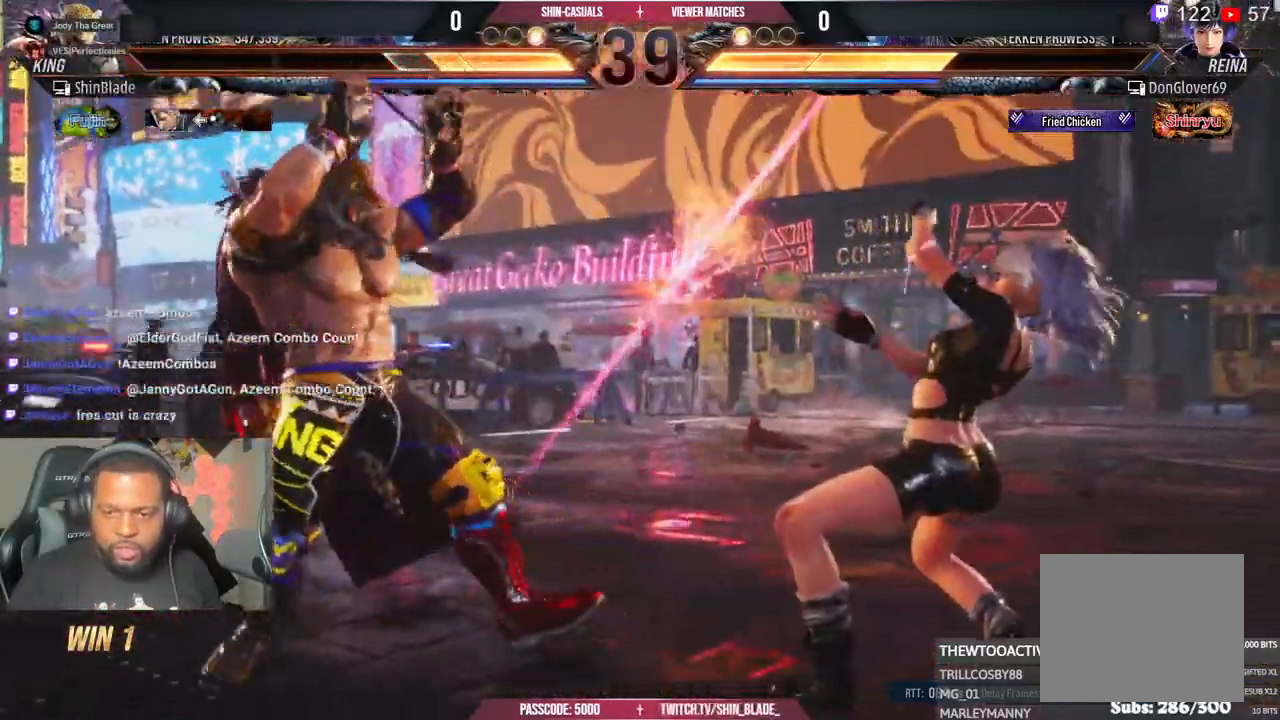
{"buttons": [], "left_stick": "center", "right_stick": "center", "events": [[150, "DPAD_RIGHT", "down"], [183, "TRIANGLE", "down"], [333, "TRIANGLE", "up"], [383, "DPAD_RIGHT", "up"]]}
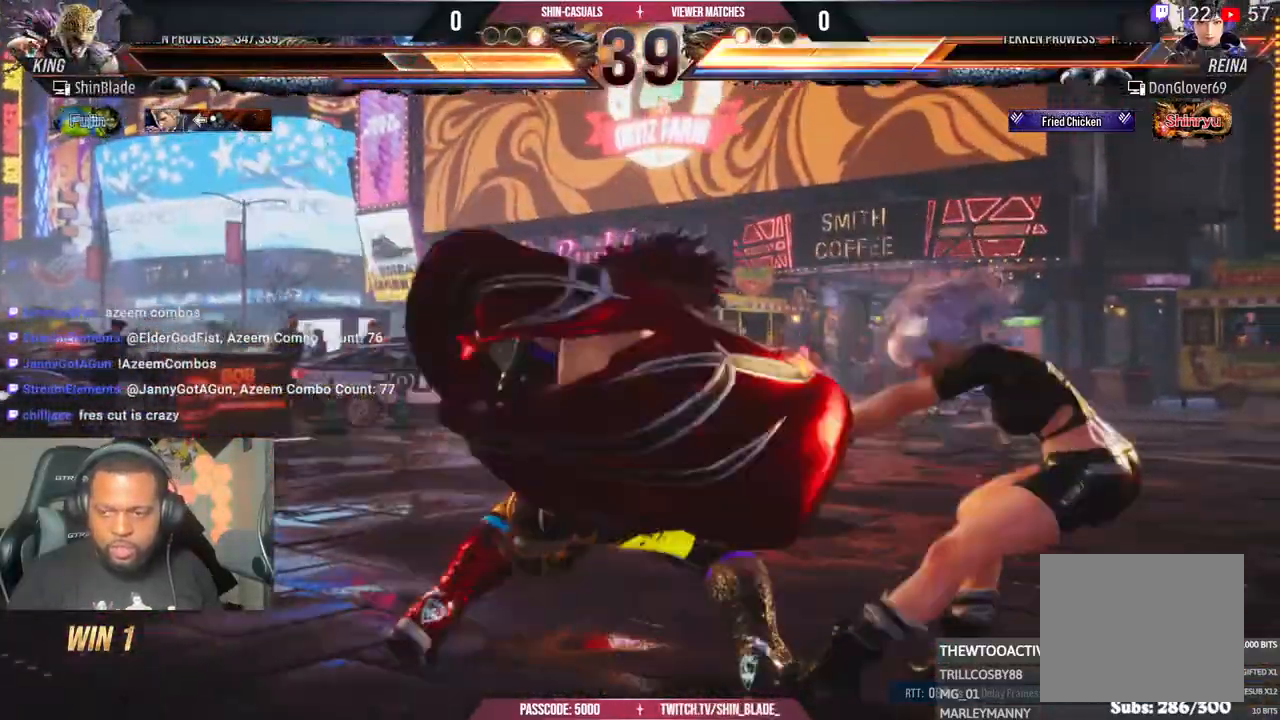
{"buttons": ["TRIANGLE"], "left_stick": "center", "right_stick": "center", "events": [[300, "TRIANGLE", "down"], [383, "TRIANGLE", "up"], [467, "TRIANGLE", "down"]]}
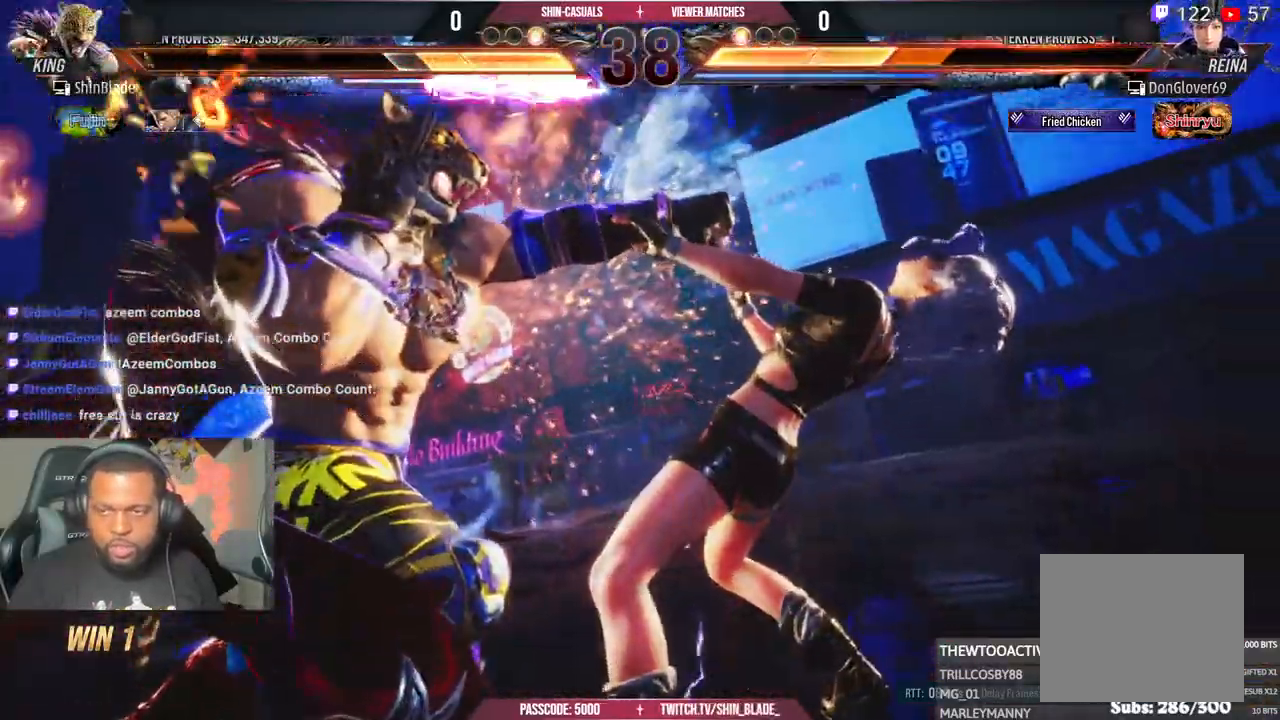
{"buttons": [], "left_stick": "center", "right_stick": "center", "events": [[17, "TRIANGLE", "up"], [217, "TRIANGLE", "down"], [267, "TRIANGLE", "up"], [383, "TRIANGLE", "down"], [433, "TRIANGLE", "up"]]}
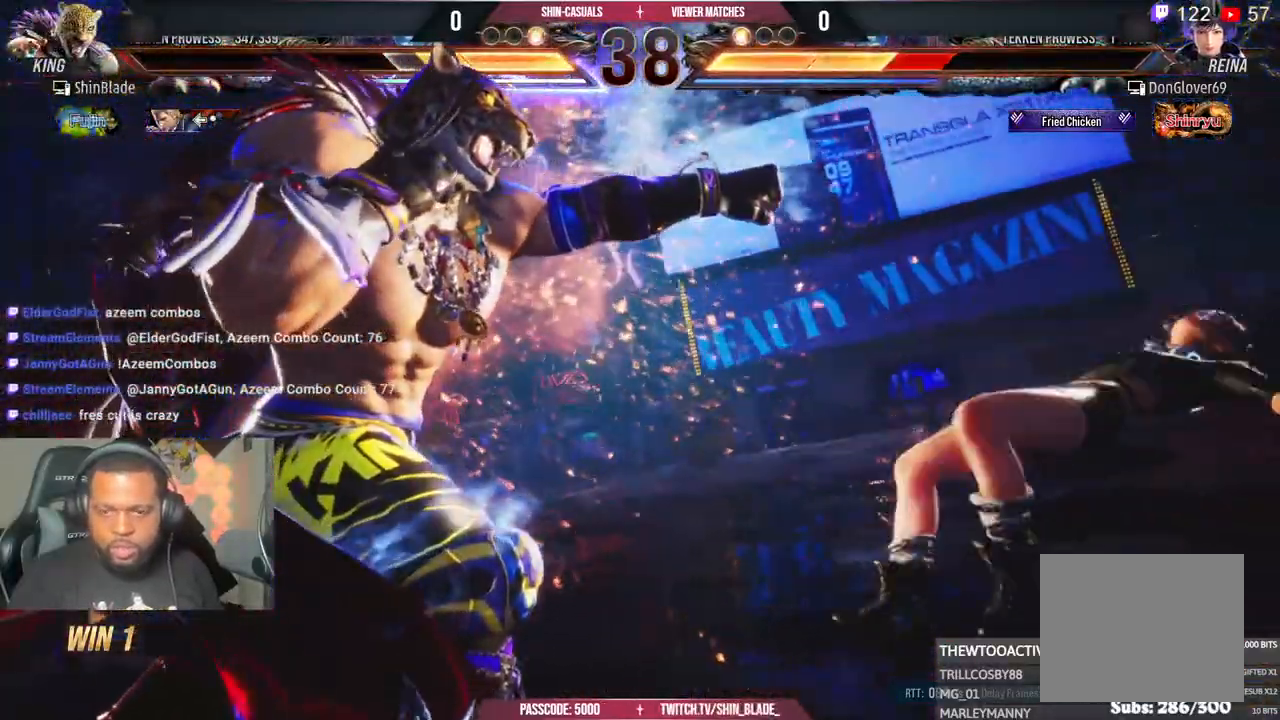
{"buttons": [], "left_stick": "center", "right_stick": "center", "events": []}
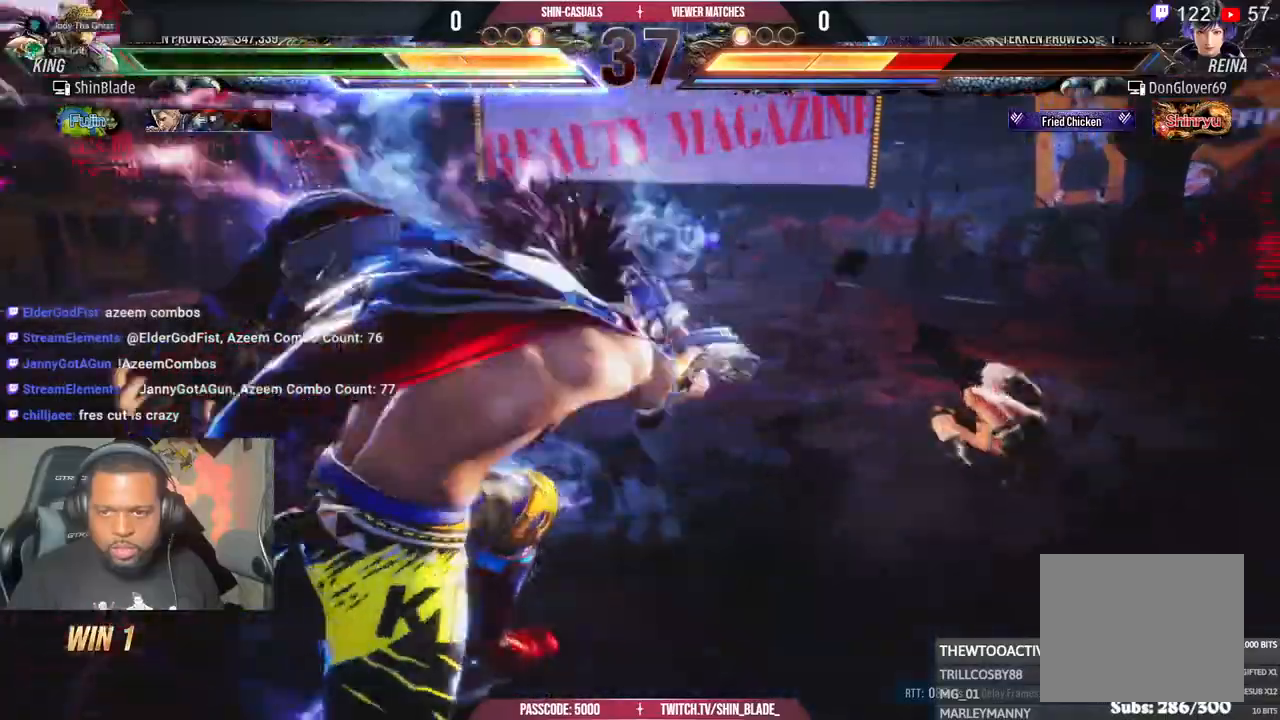
{"buttons": [], "left_stick": "center", "right_stick": "center", "events": []}
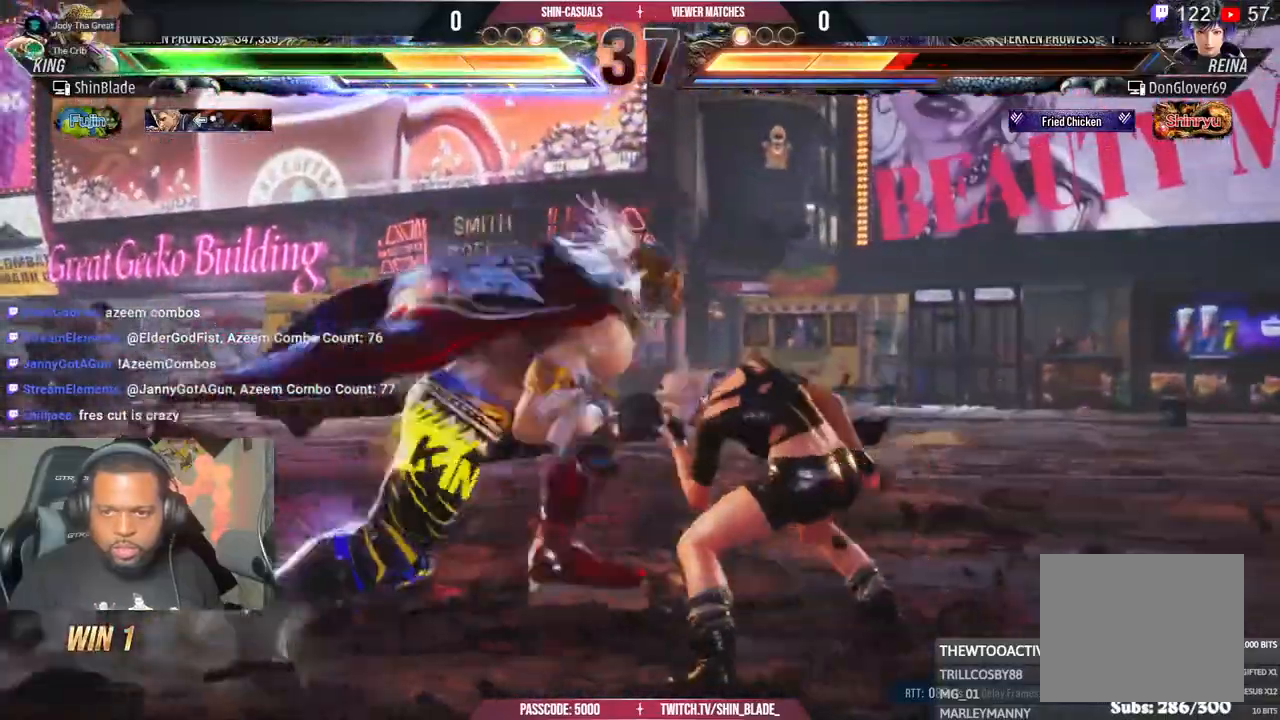
{"buttons": ["CROSS", "TRIANGLE", "DPAD_RIGHT"], "left_stick": "center", "right_stick": "center", "events": [[17, "DPAD_RIGHT", "down"], [83, "CROSS", "down"], [83, "TRIANGLE", "down"]]}
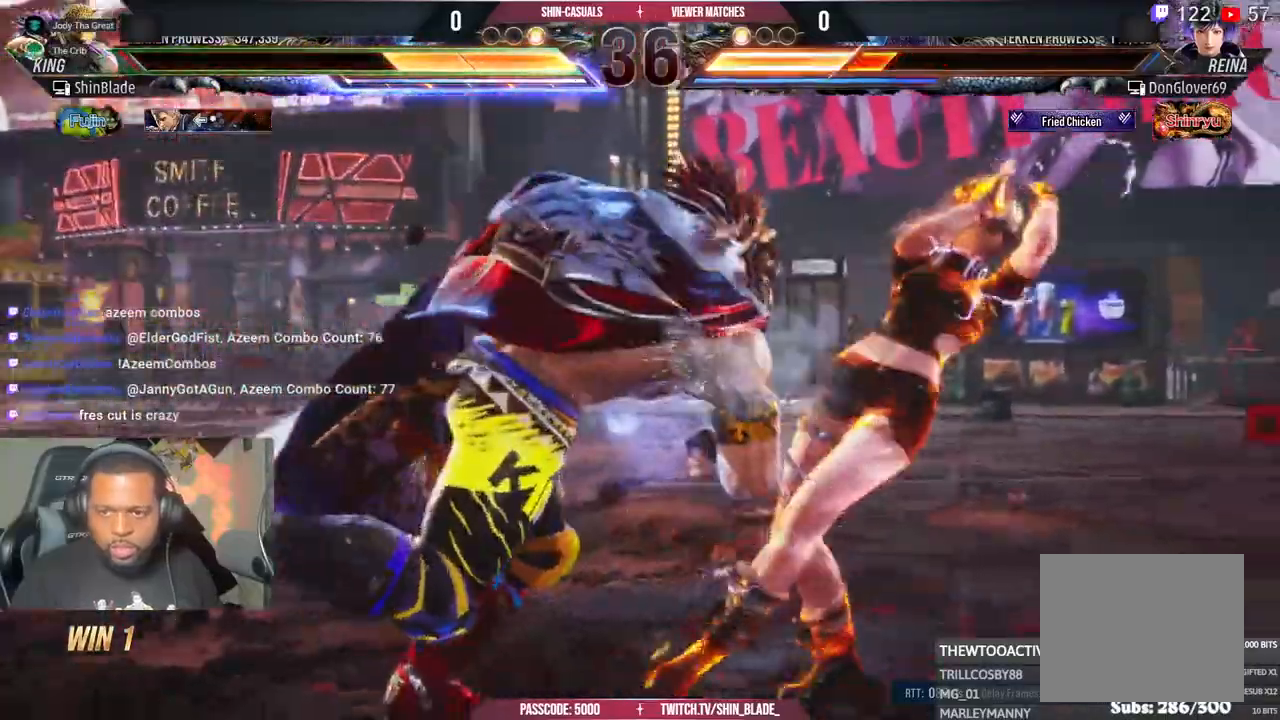
{"buttons": ["TRIANGLE", "DPAD_RIGHT"], "left_stick": "center", "right_stick": "center", "events": [[417, "CROSS", "up"]]}
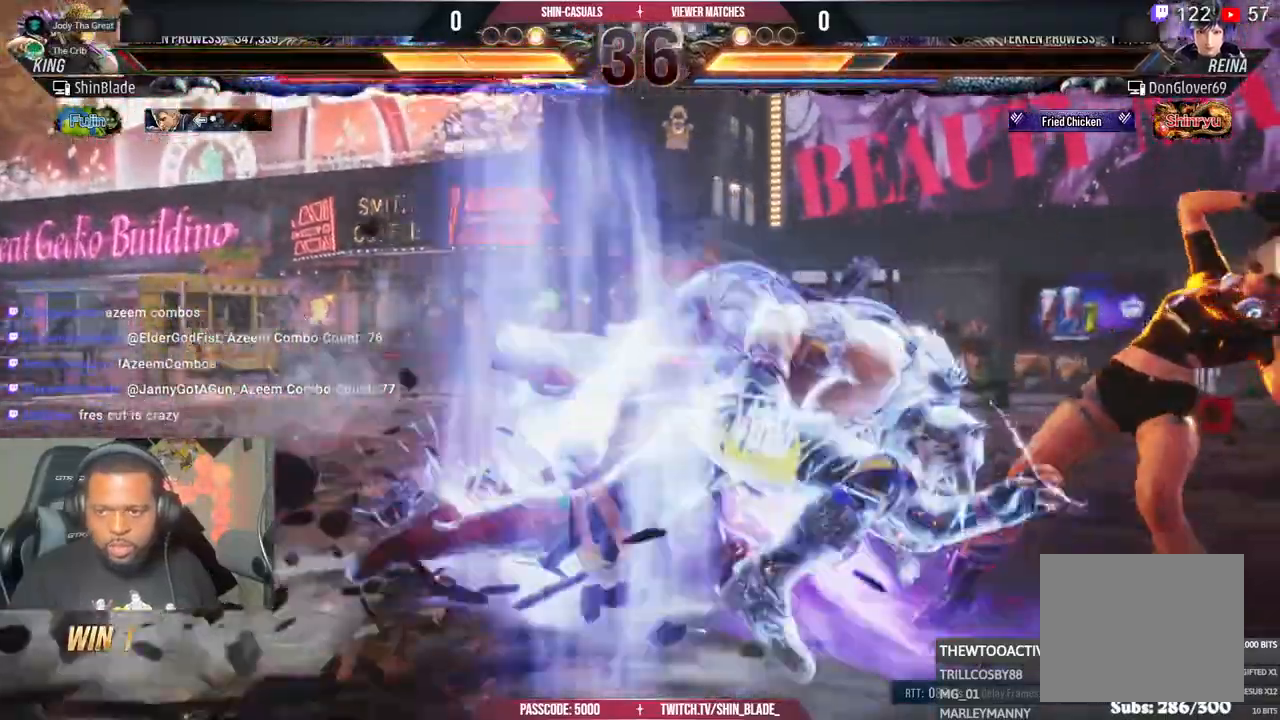
{"buttons": ["TRIANGLE"], "left_stick": "center", "right_stick": "center", "events": [[100, "DPAD_RIGHT", "up"], [217, "TRIANGLE", "up"], [350, "DPAD_RIGHT", "down"], [417, "DPAD_RIGHT", "up"], [500, "TRIANGLE", "down"]]}
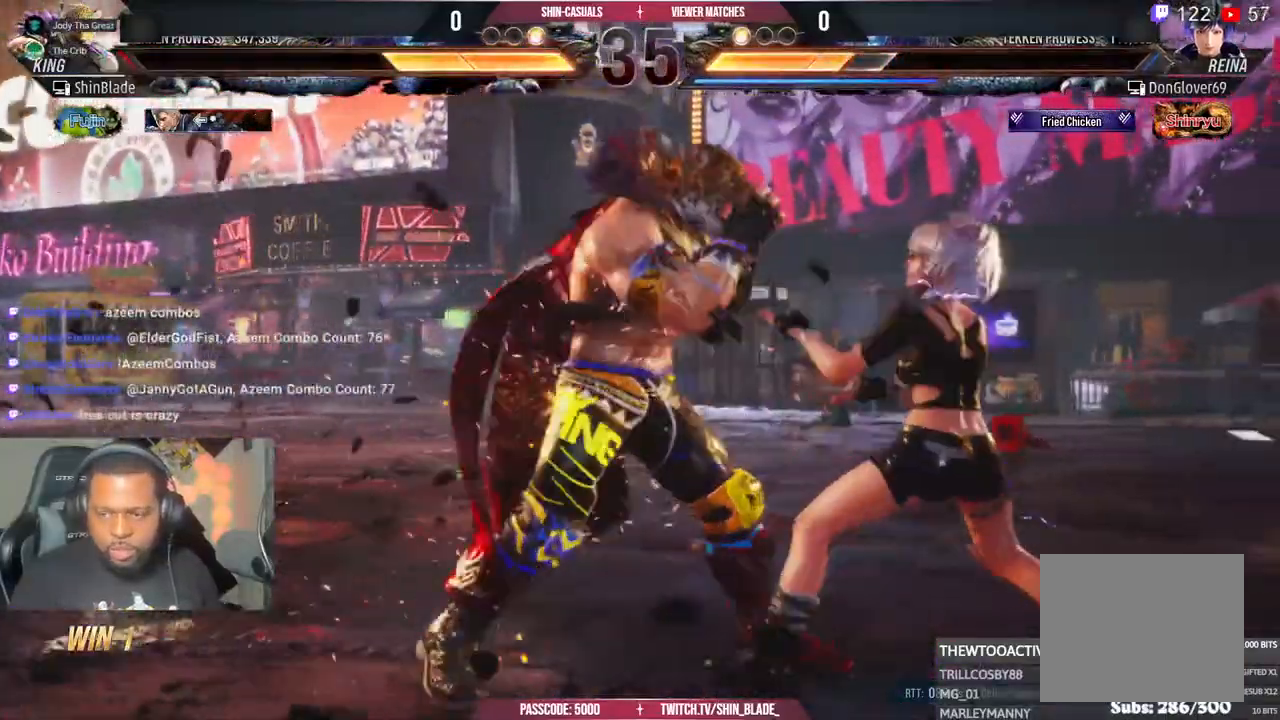
{"buttons": [], "left_stick": "center", "right_stick": "center", "events": [[117, "TRIANGLE", "up"], [200, "DPAD_UP", "down"], [283, "DPAD_UP", "up"], [350, "DPAD_UP", "down"], [433, "DPAD_UP", "up"]]}
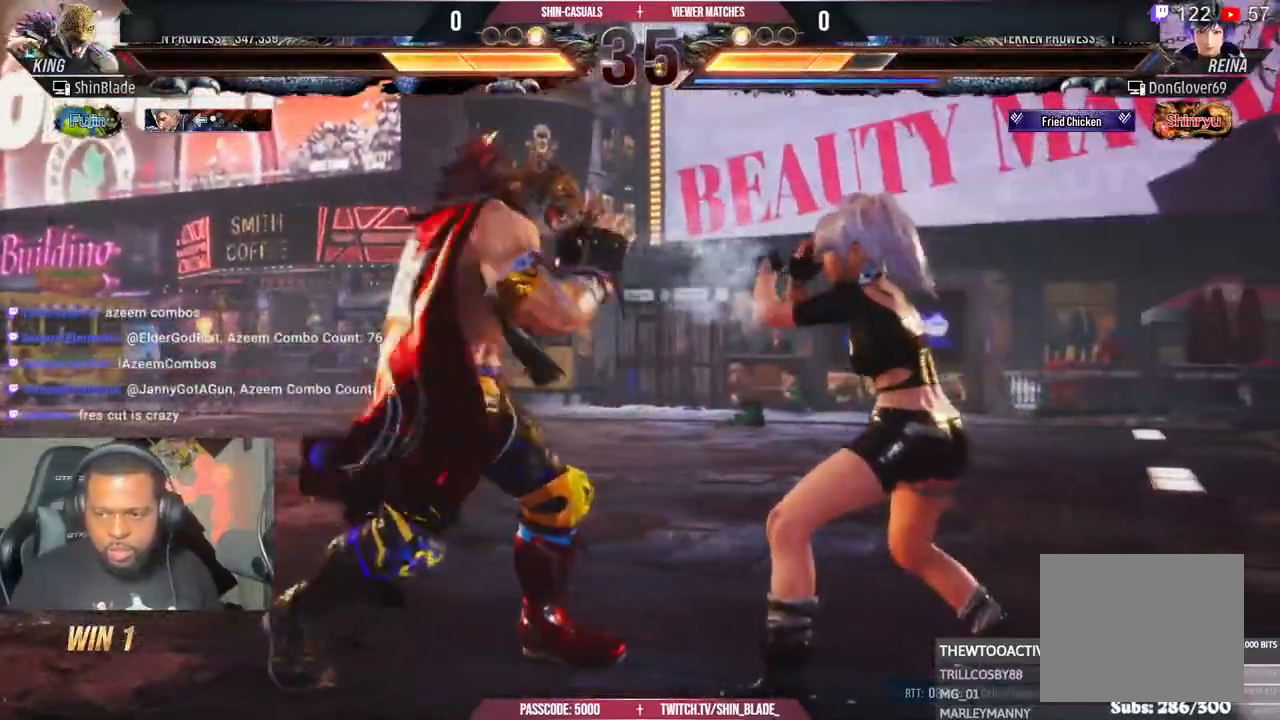
{"buttons": [], "left_stick": "center", "right_stick": "center", "events": [[200, "TRIANGLE", "down"], [300, "TRIANGLE", "up"], [333, "DPAD_LEFT", "down"], [450, "DPAD_LEFT", "up"]]}
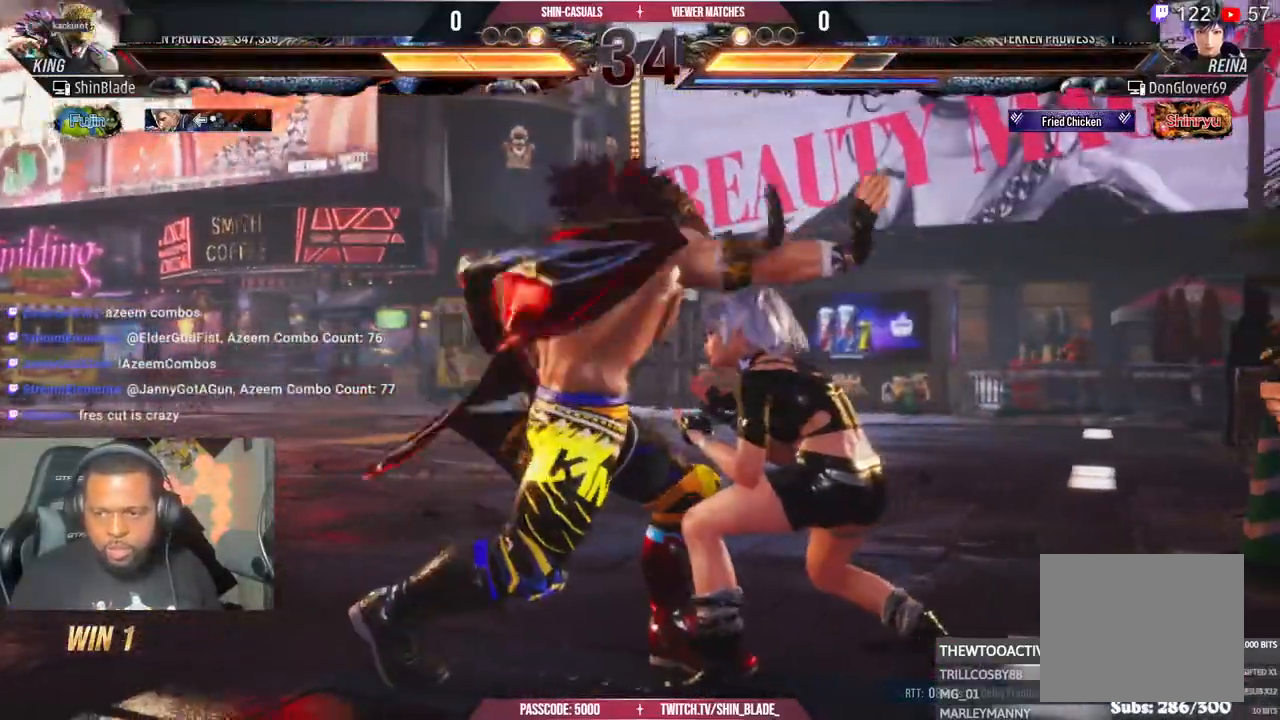
{"buttons": [], "left_stick": "center", "right_stick": "center", "events": [[183, "DPAD_LEFT", "down"], [500, "DPAD_LEFT", "up"]]}
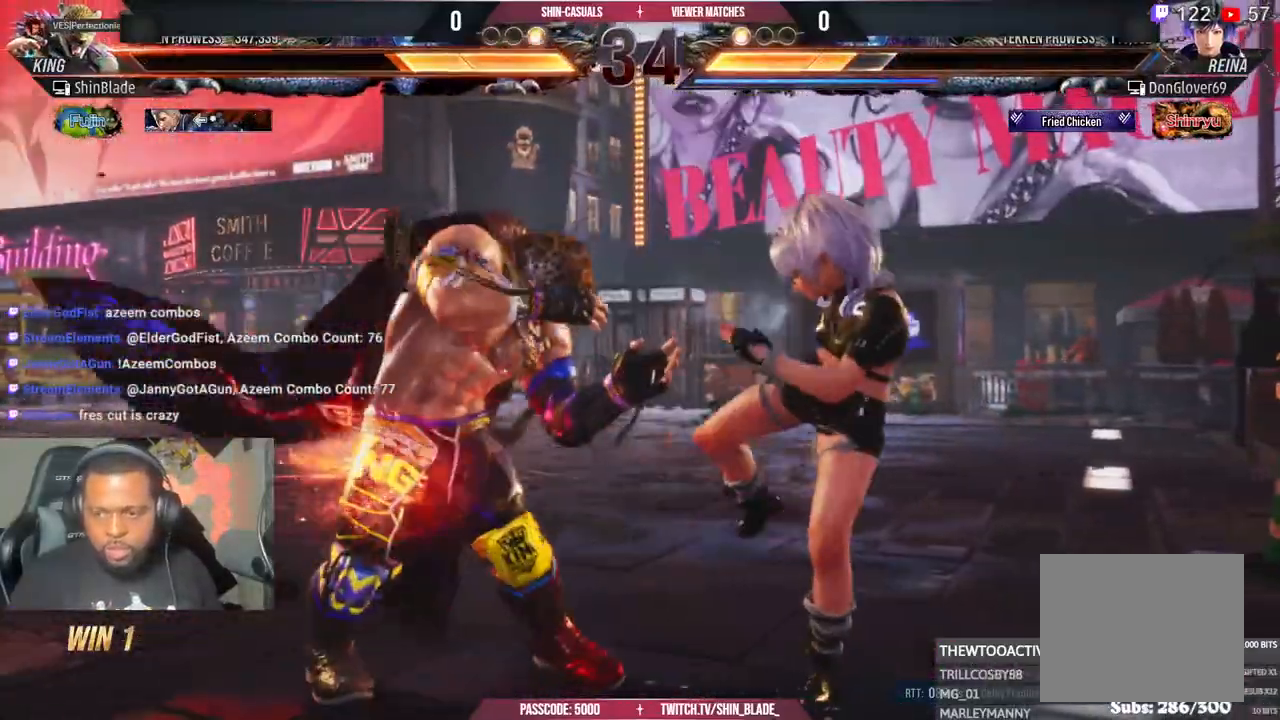
{"buttons": ["DPAD_LEFT"], "left_stick": "center", "right_stick": "center", "events": [[167, "DPAD_DOWN", "down"], [200, "CIRCLE", "down"], [267, "DPAD_DOWN", "up"], [333, "CIRCLE", "up"], [350, "DPAD_LEFT", "down"]]}
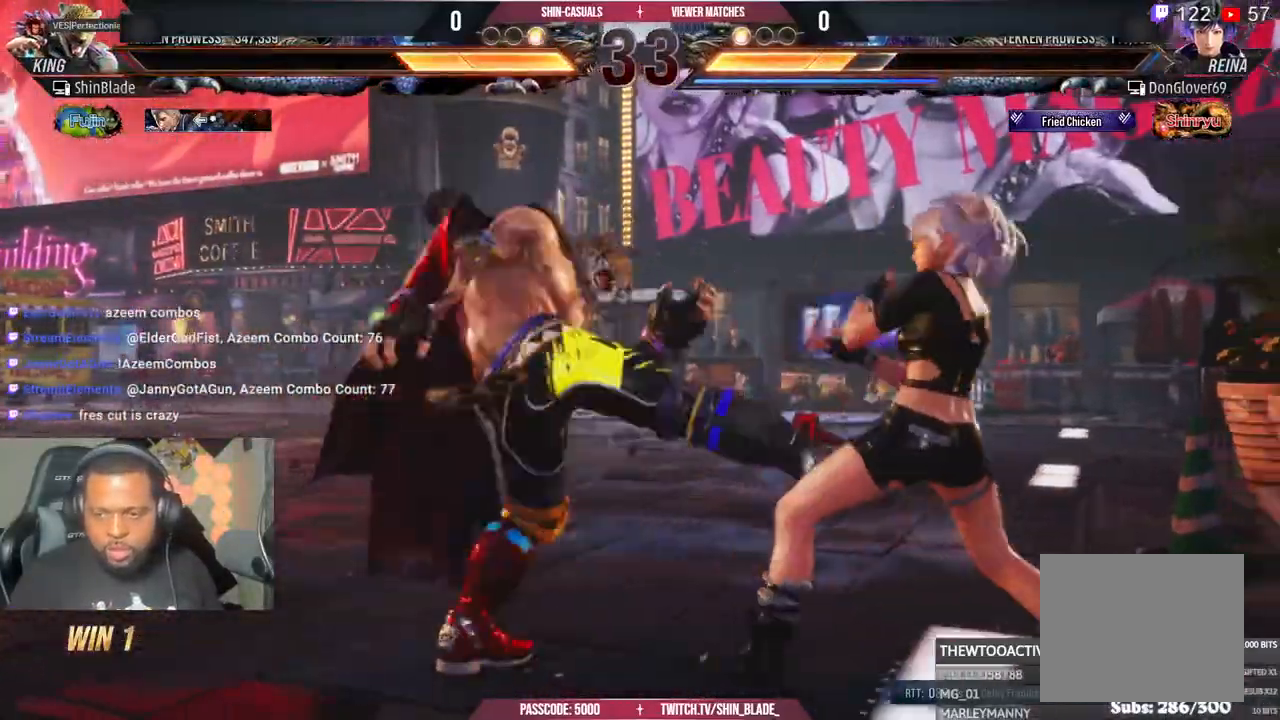
{"buttons": [], "left_stick": "center", "right_stick": "center", "events": [[17, "DPAD_LEFT", "up"], [367, "DPAD_LEFT", "down"], [467, "DPAD_LEFT", "up"]]}
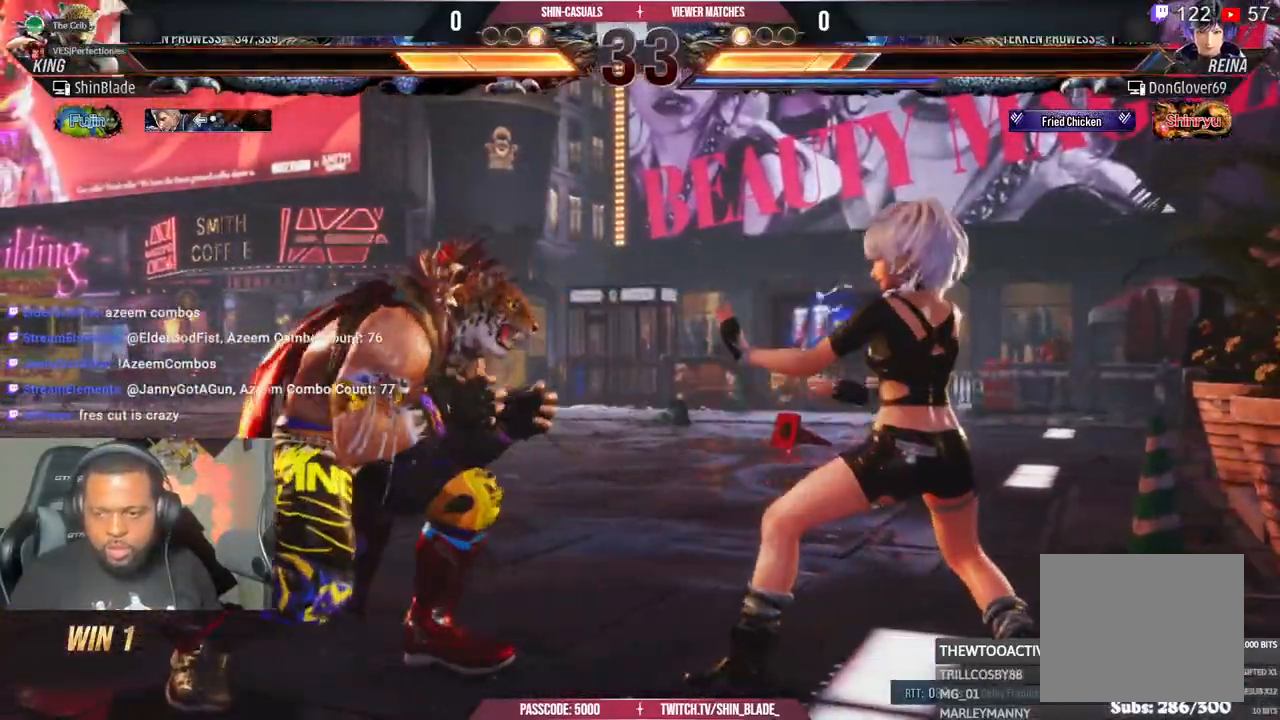
{"buttons": ["DPAD_RIGHT"], "left_stick": "center", "right_stick": "center", "events": [[17, "DPAD_LEFT", "down"], [267, "DPAD_LEFT", "up"], [333, "DPAD_RIGHT", "down"], [383, "DPAD_RIGHT", "up"], [417, "DPAD_RIGHT", "down"]]}